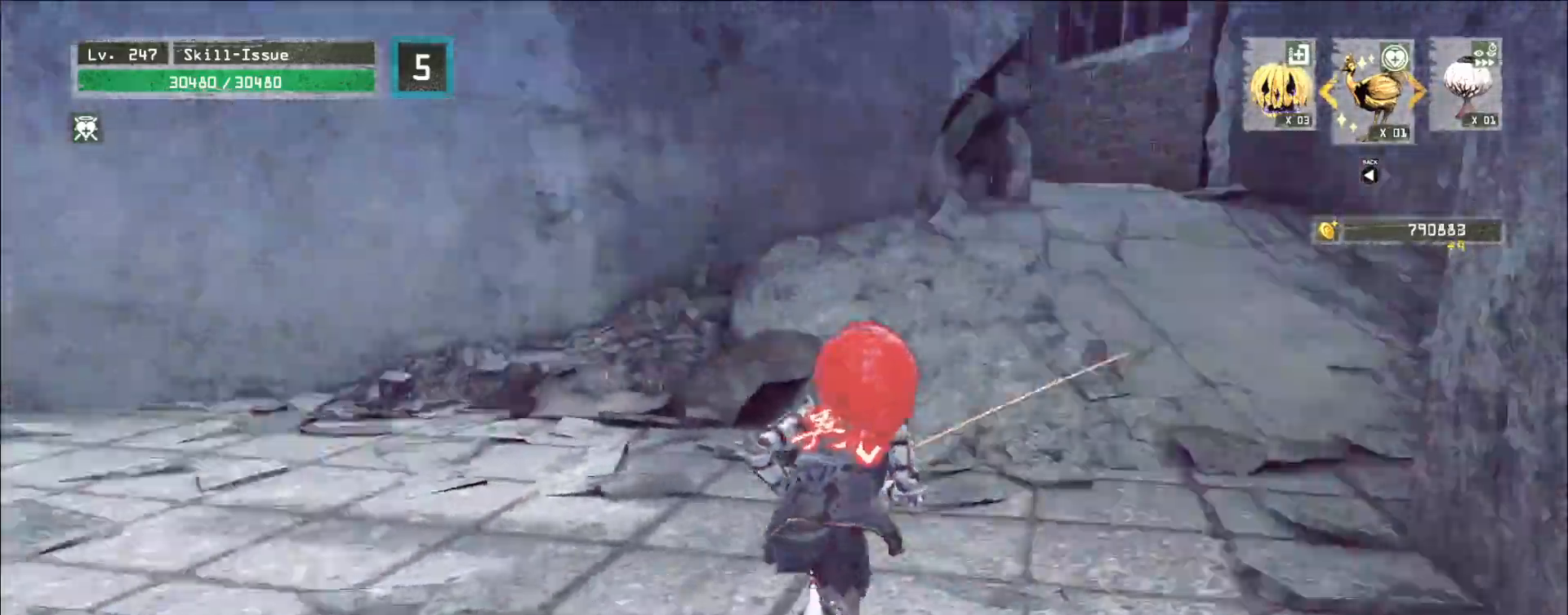
Gameplay with keyboard and mouse; each line is a JSON object with the keys and mouse buttons held at the frame after it. "events" lists presses ("down") and releases ("up") of "1", "2", "3", "4", "5", "a", "alt", "b", "c", "ctrl", "d", "e", "f", "g", "q", "r", "s", "shift", "space", "t", "tab", "v", "w", "x", "z", "mouse_left", "mouse_right", "mouse_mb4" and "mouse_mb5" between this image and that frame as [ms after this image, input, new state], when the widget could be followed in between. "mouse_left", "mouse_right", "mouse_mb4", "mouse_mb5" = the "left", "right", "mb4", "mb5" buttons of the "mouse" list. No other keys are recorded. Not read: mouse_move mouse_wheel.
{"keys": ["a", "w"], "mouse": [], "events": [[83, "a", "down"], [233, "2", "down"], [317, "2", "up"], [333, "2", "down"], [400, "2", "up"], [467, "w", "down"]]}
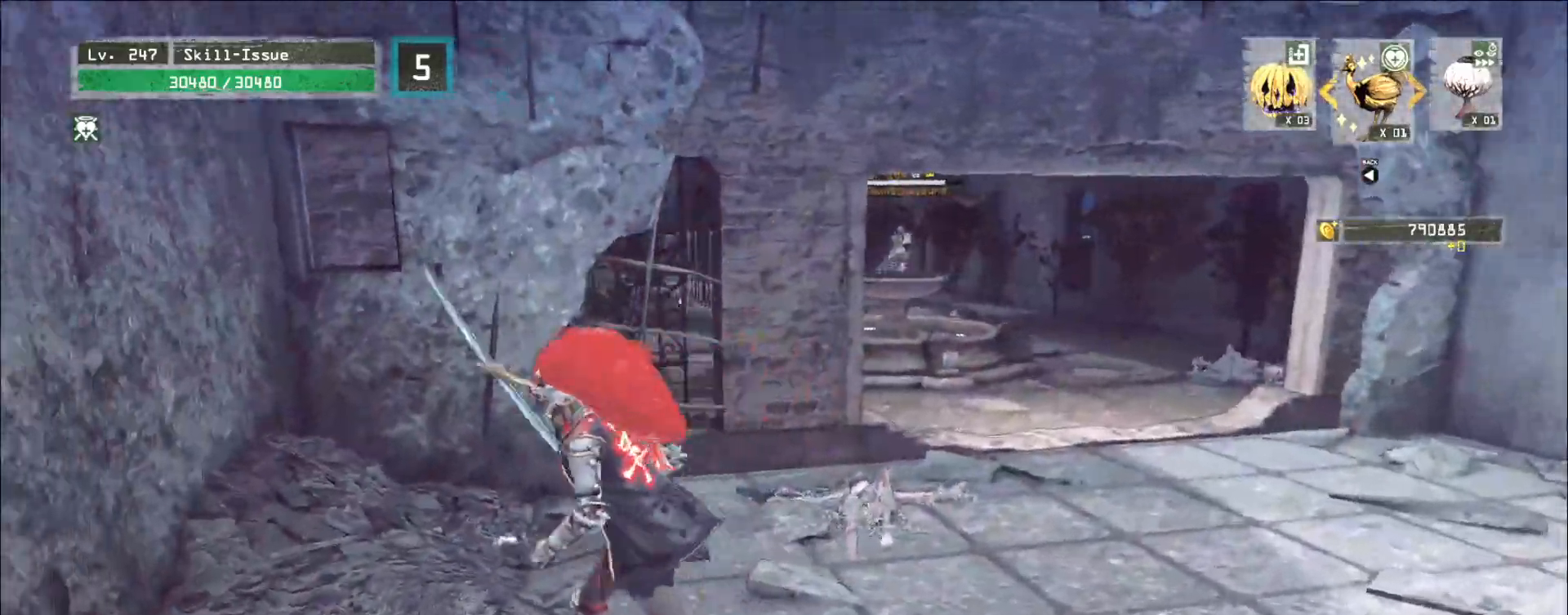
{"keys": [], "mouse": [], "events": [[17, "a", "up"], [100, "ctrl", "down"], [133, "d", "down"], [217, "ctrl", "up"], [317, "d", "up"], [400, "w", "up"]]}
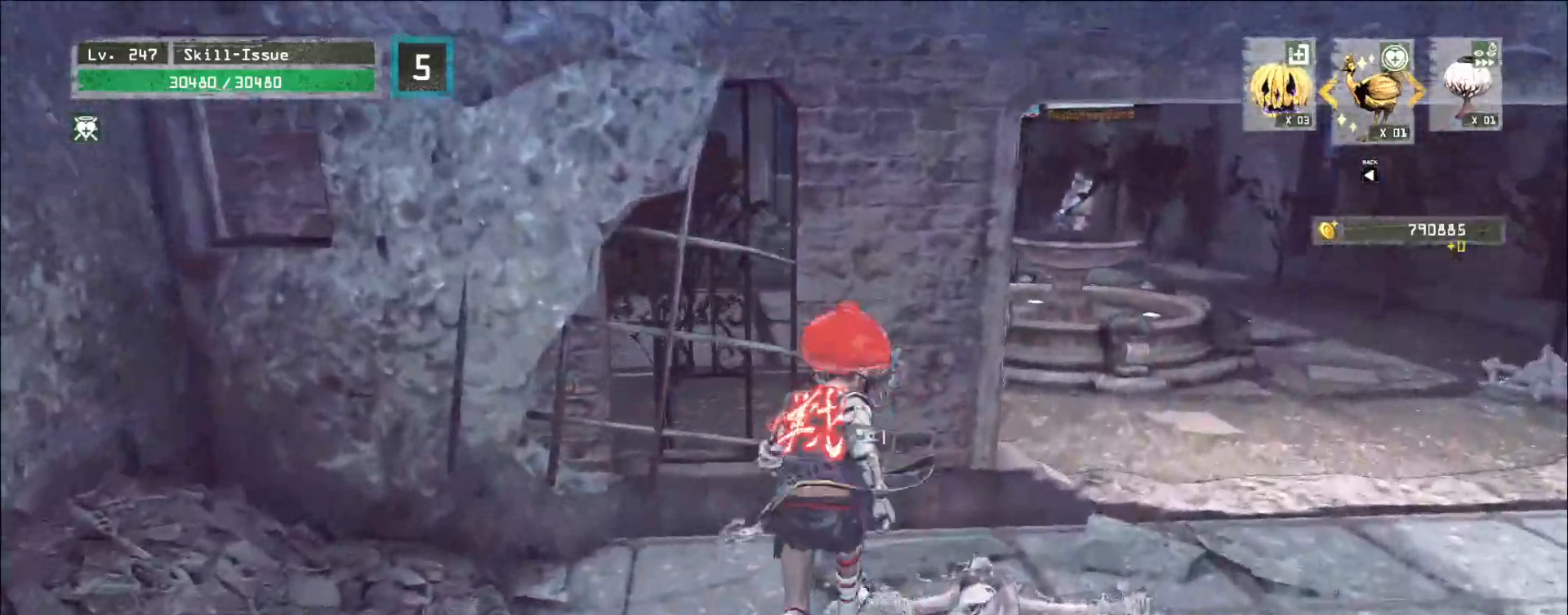
{"keys": [], "mouse": [], "events": []}
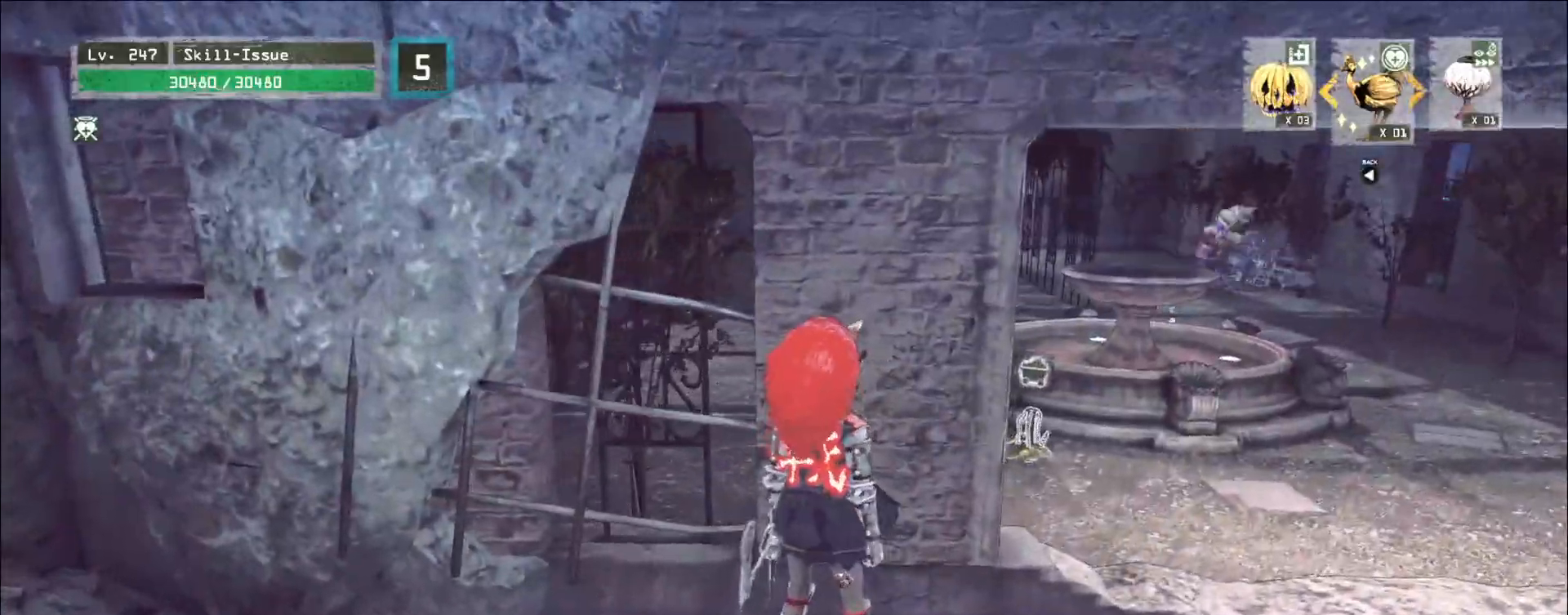
{"keys": [], "mouse": [], "events": [[167, "e", "down"], [217, "mouse_right", "down"], [267, "mouse_right", "up"], [317, "e", "up"]]}
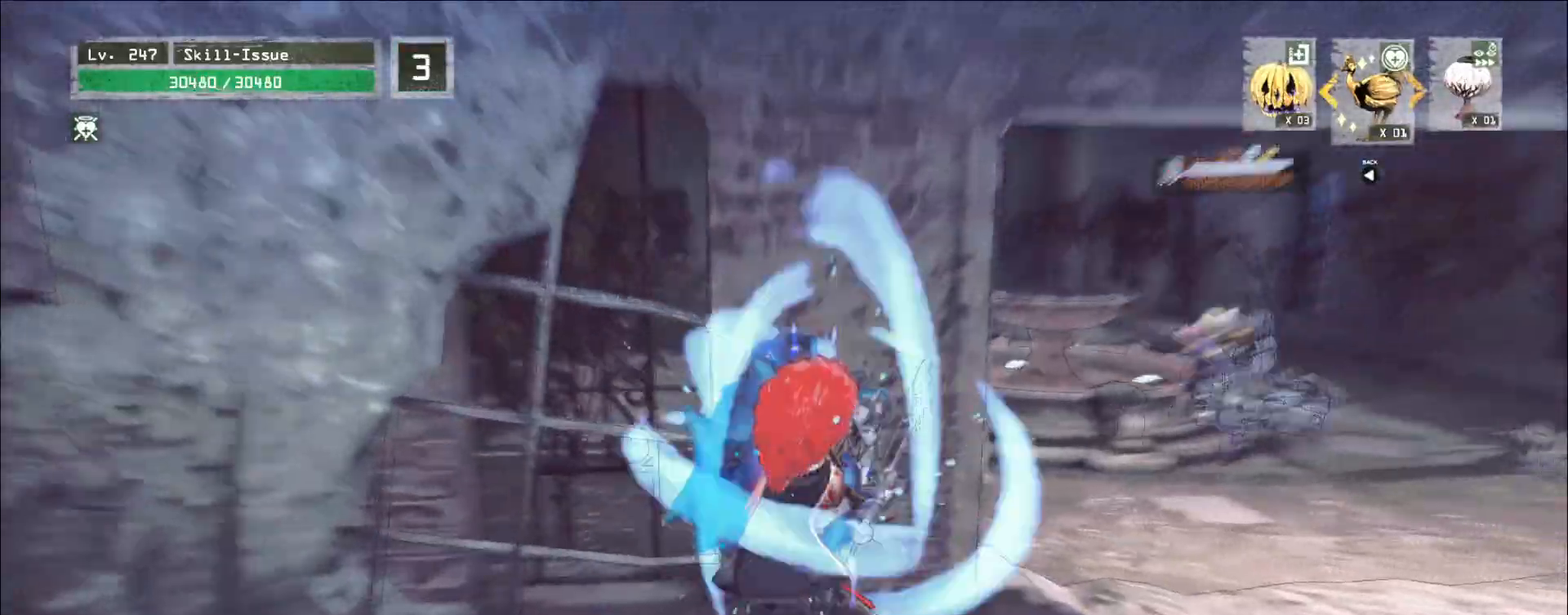
{"keys": [], "mouse": []}
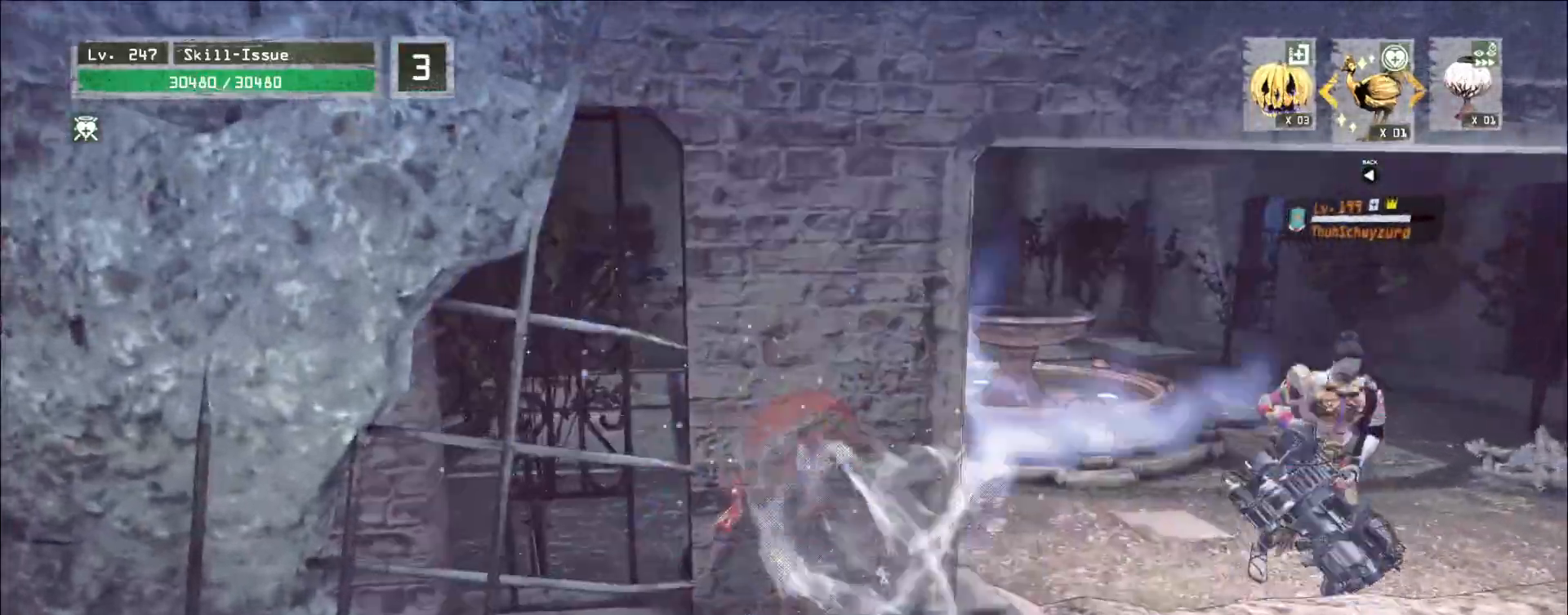
{"keys": [], "mouse": [], "events": []}
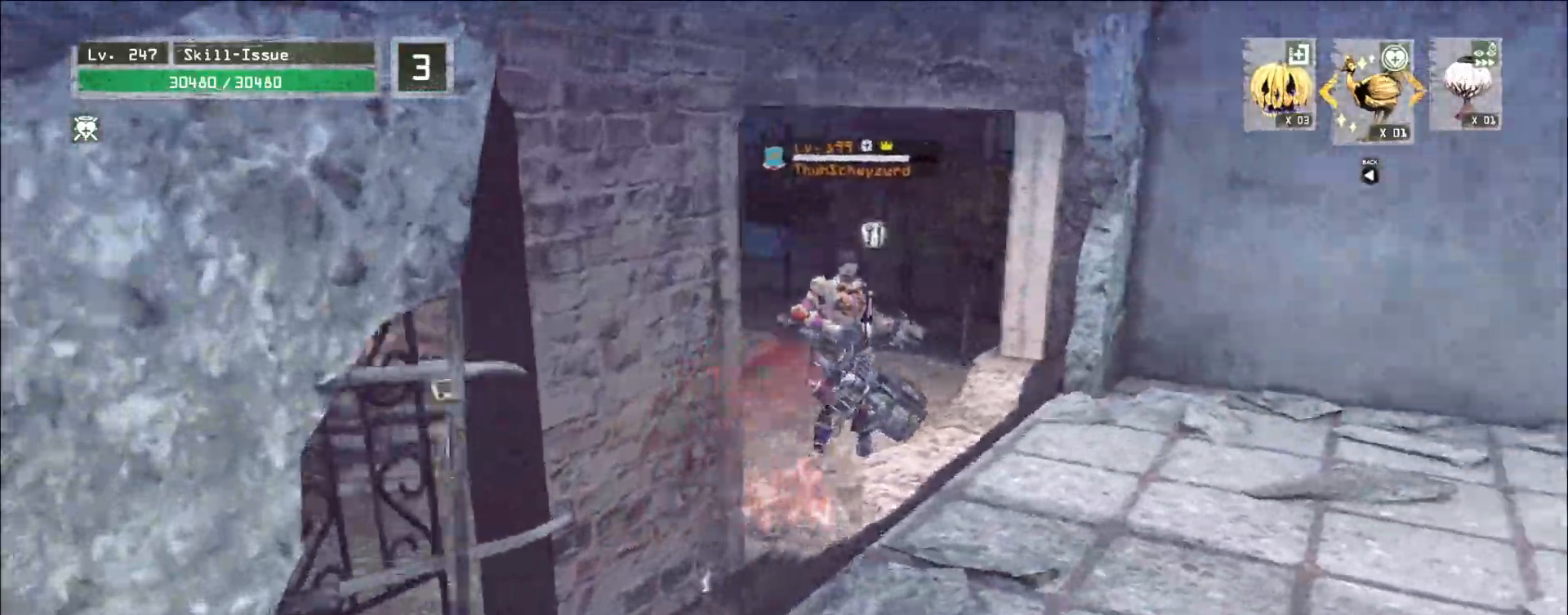
{"keys": ["d", "w"], "mouse": [], "events": [[100, "w", "down"], [183, "ctrl", "down"], [283, "ctrl", "up"], [400, "d", "down"]]}
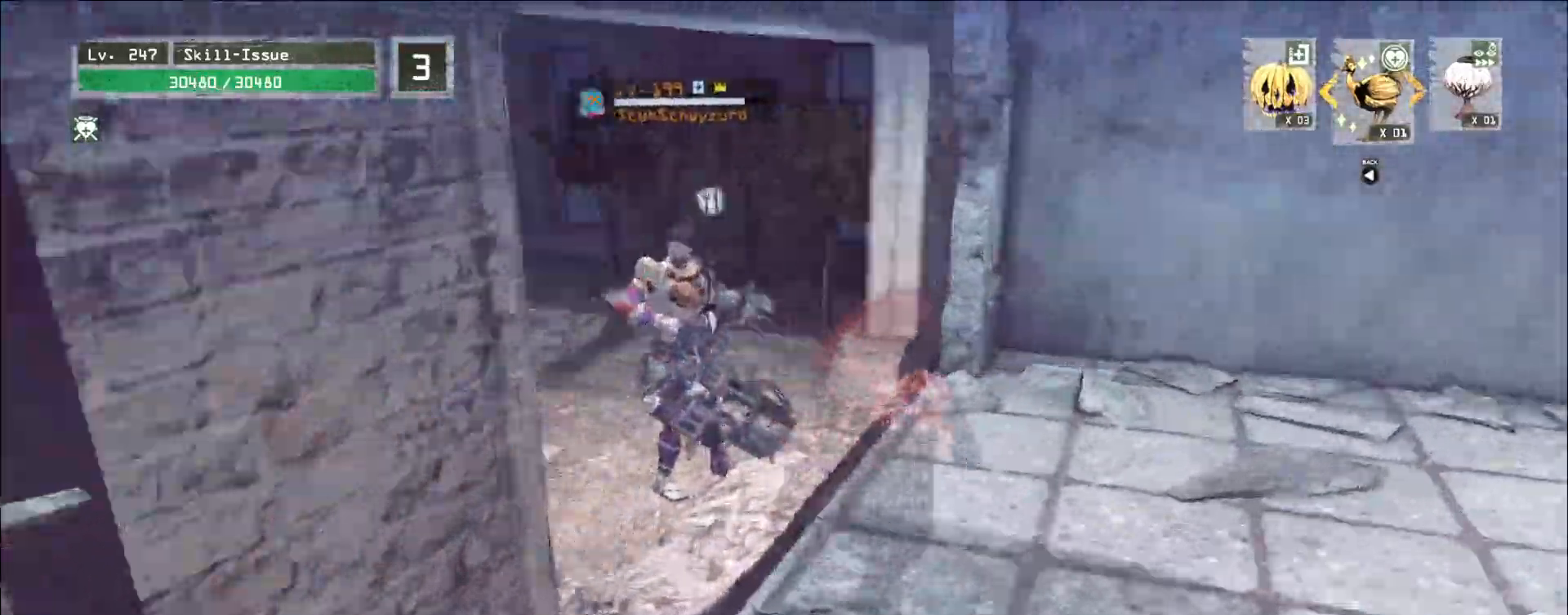
{"keys": ["d", "w"], "mouse": [], "events": []}
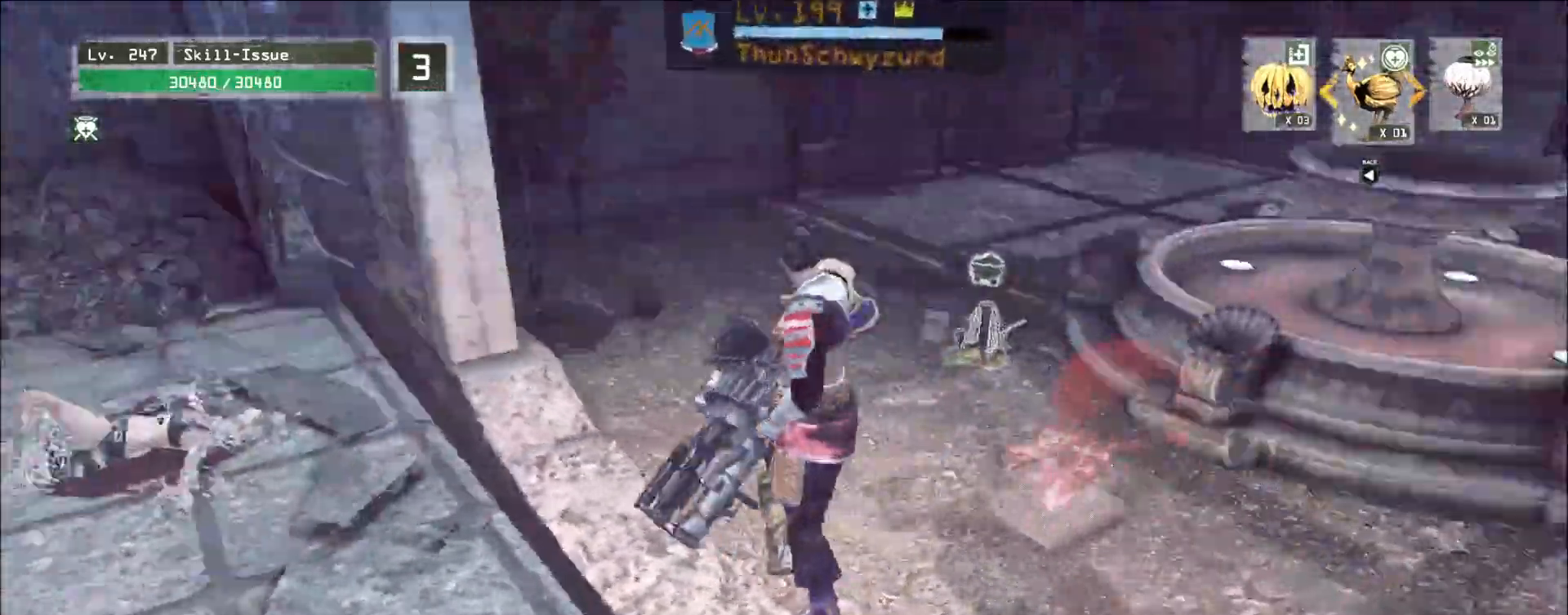
{"keys": ["d", "q"], "mouse": [], "events": [[50, "w", "up"], [117, "d", "up"], [150, "ctrl", "down"], [250, "ctrl", "up"], [417, "d", "down"], [500, "q", "down"]]}
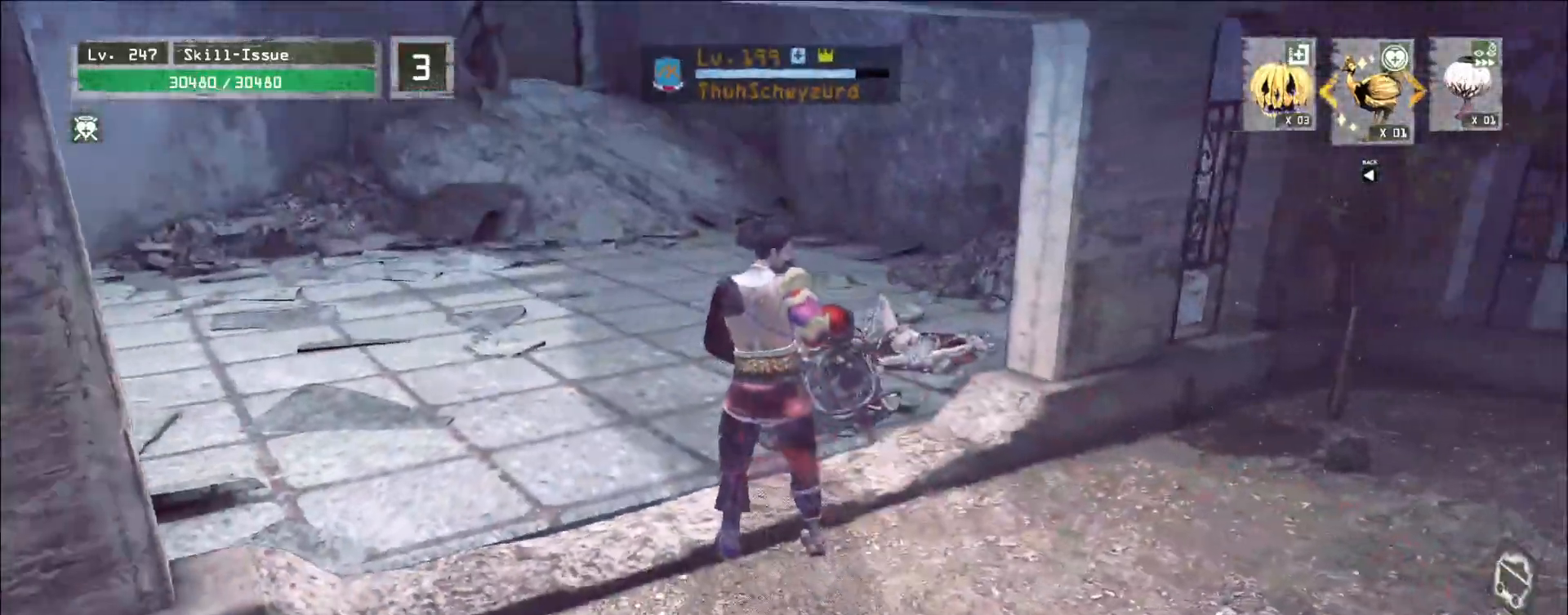
{"keys": [], "mouse": [], "events": [[67, "q", "up"], [233, "w", "down"], [300, "d", "up"], [467, "w", "up"]]}
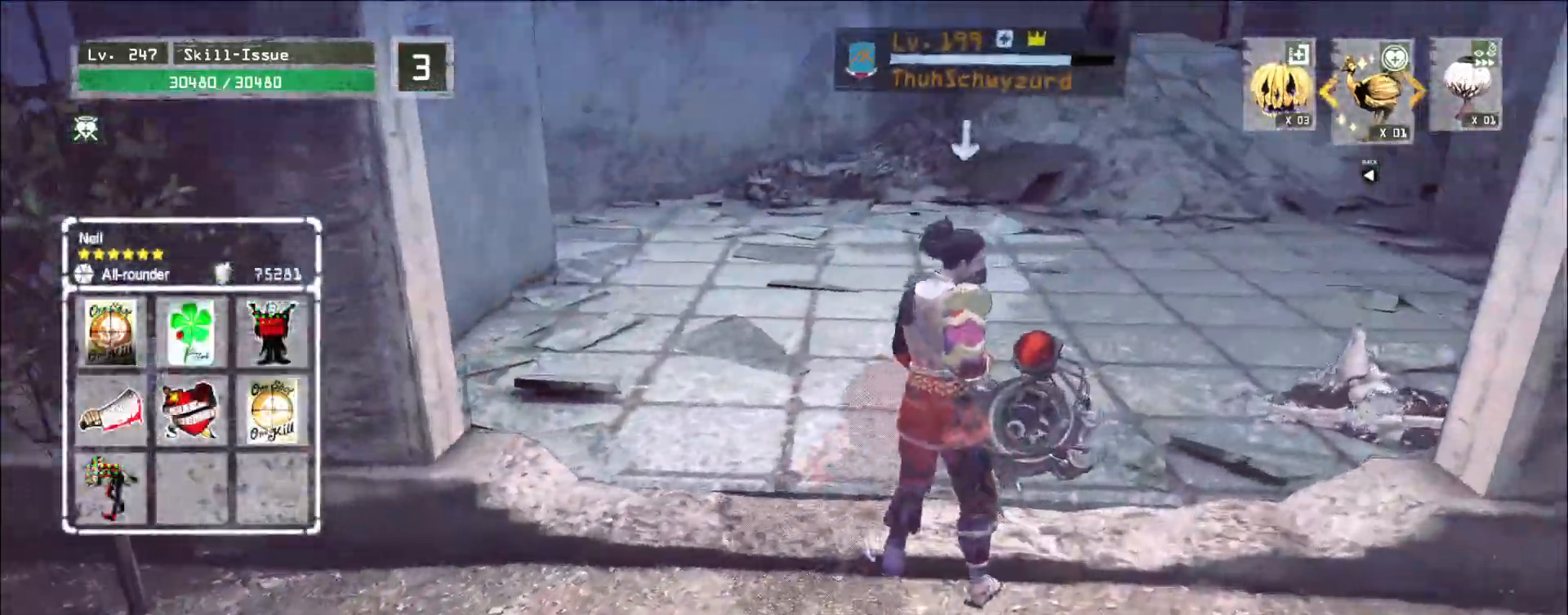
{"keys": [], "mouse": [], "events": [[33, "f", "down"], [100, "f", "up"], [150, "f", "down"], [217, "f", "up"], [250, "f", "down"], [317, "f", "up"]]}
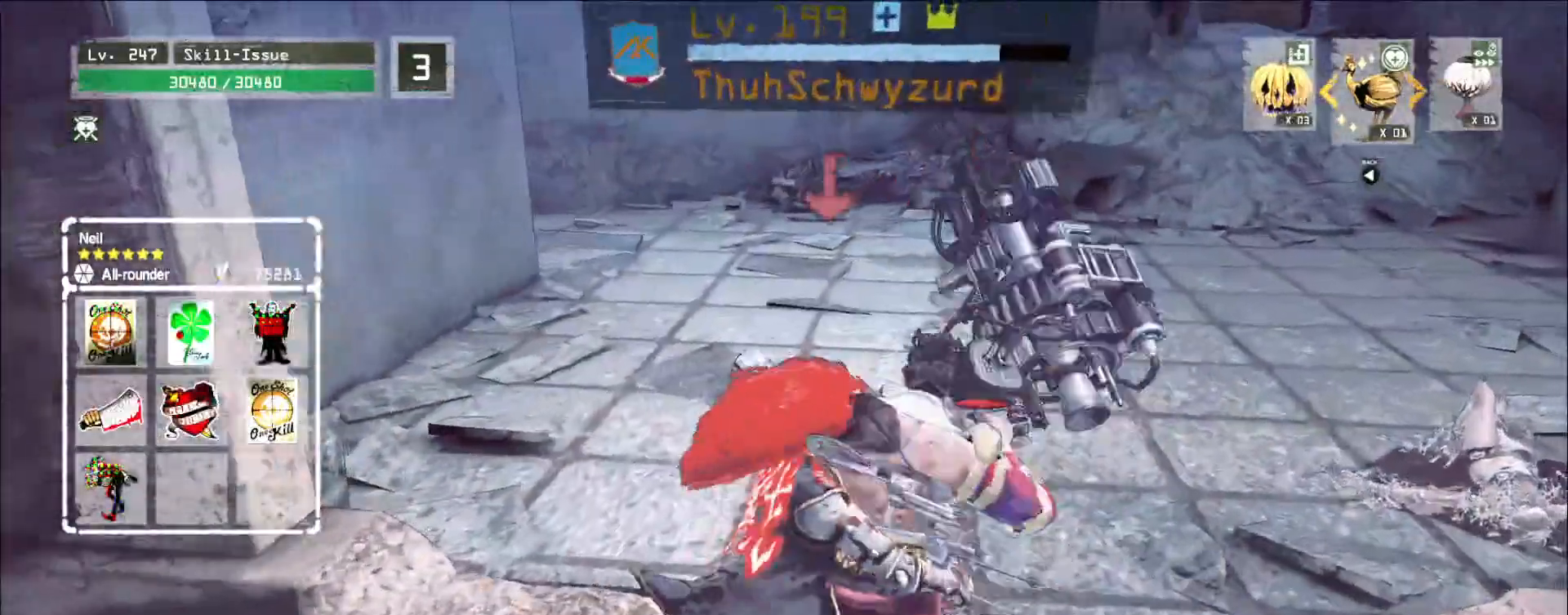
{"keys": [], "mouse": [], "events": []}
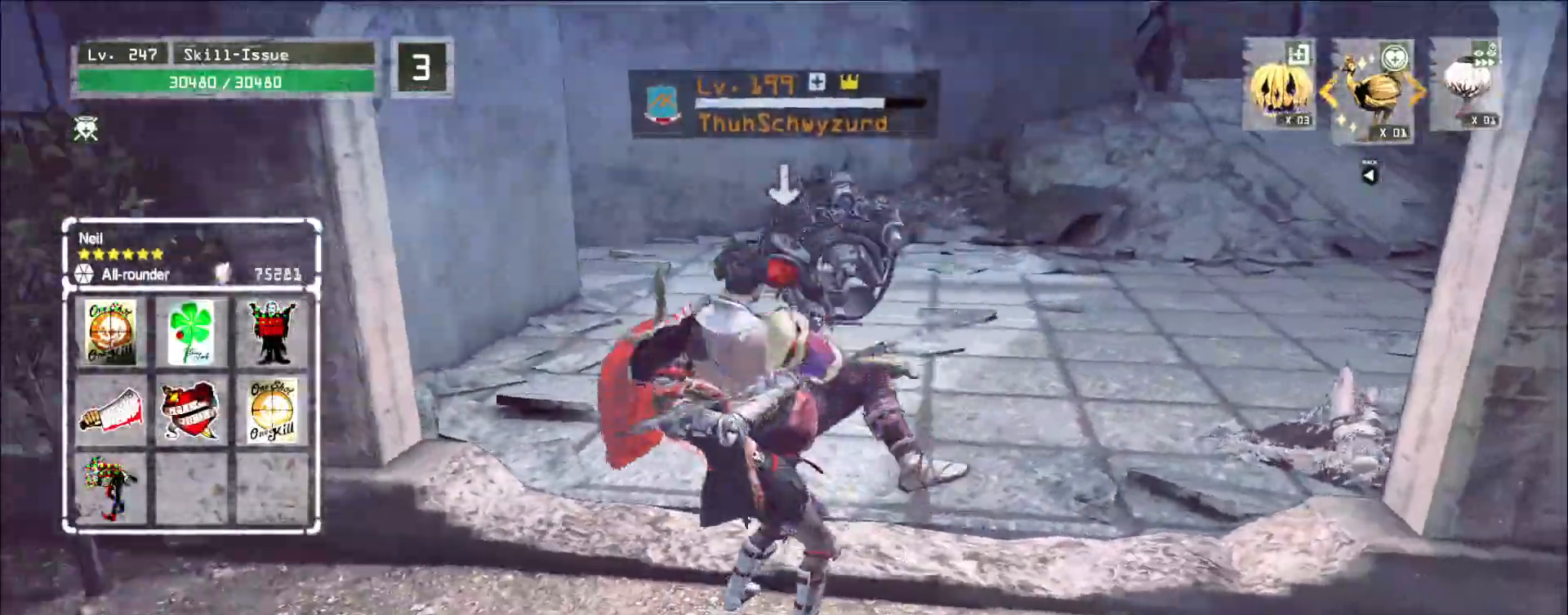
{"keys": [], "mouse": [], "events": []}
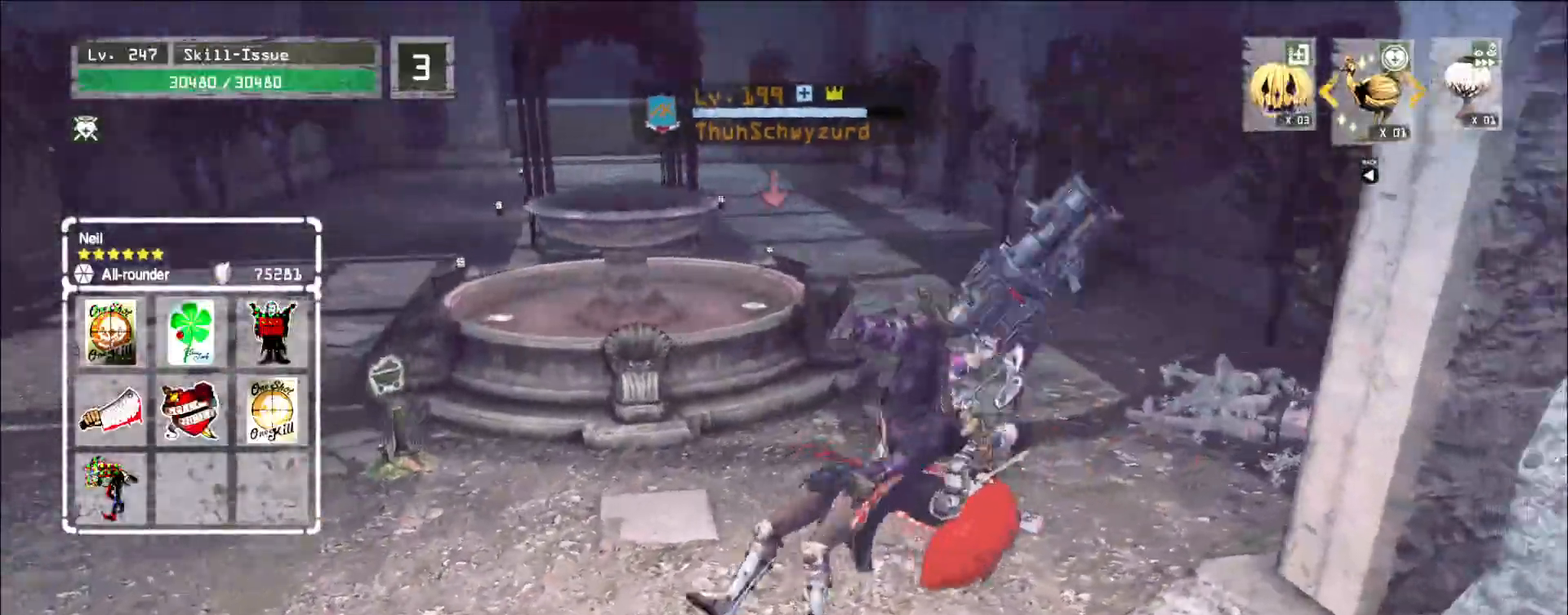
{"keys": ["a", "w"], "mouse": [], "events": [[133, "w", "down"], [317, "a", "down"]]}
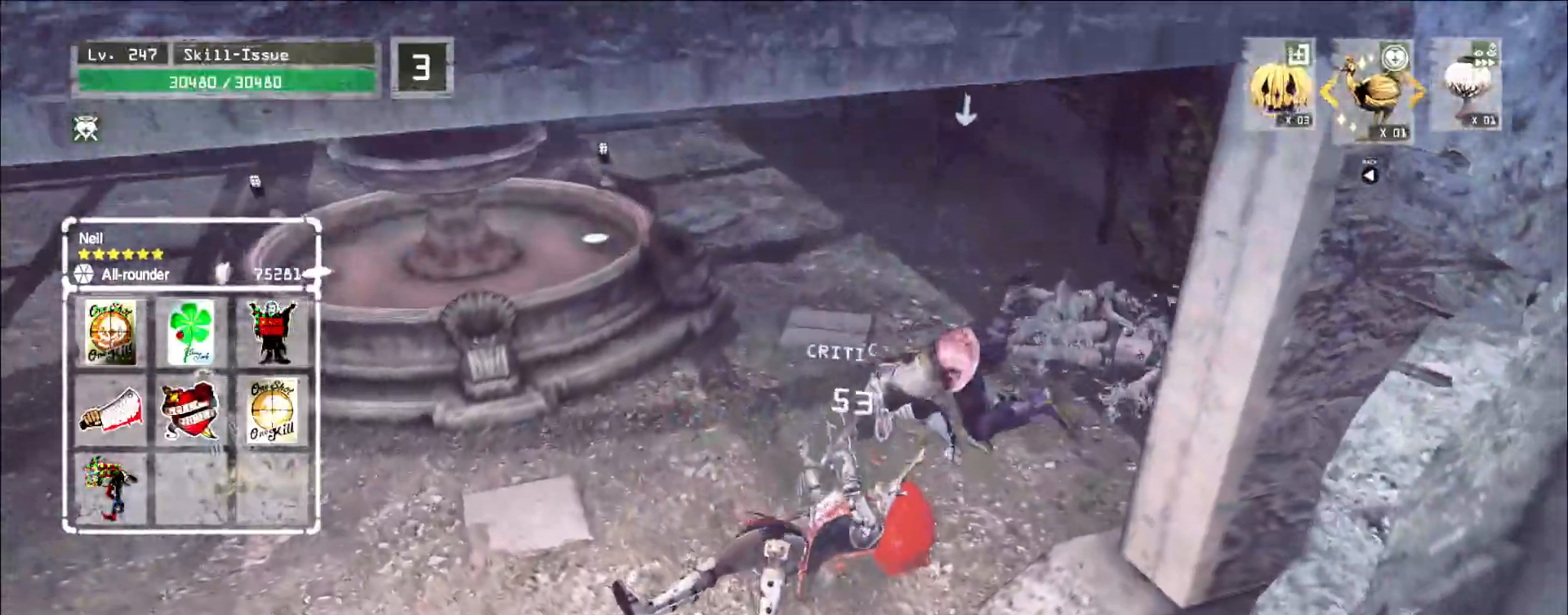
{"keys": ["a"], "mouse": [], "events": [[133, "w", "up"]]}
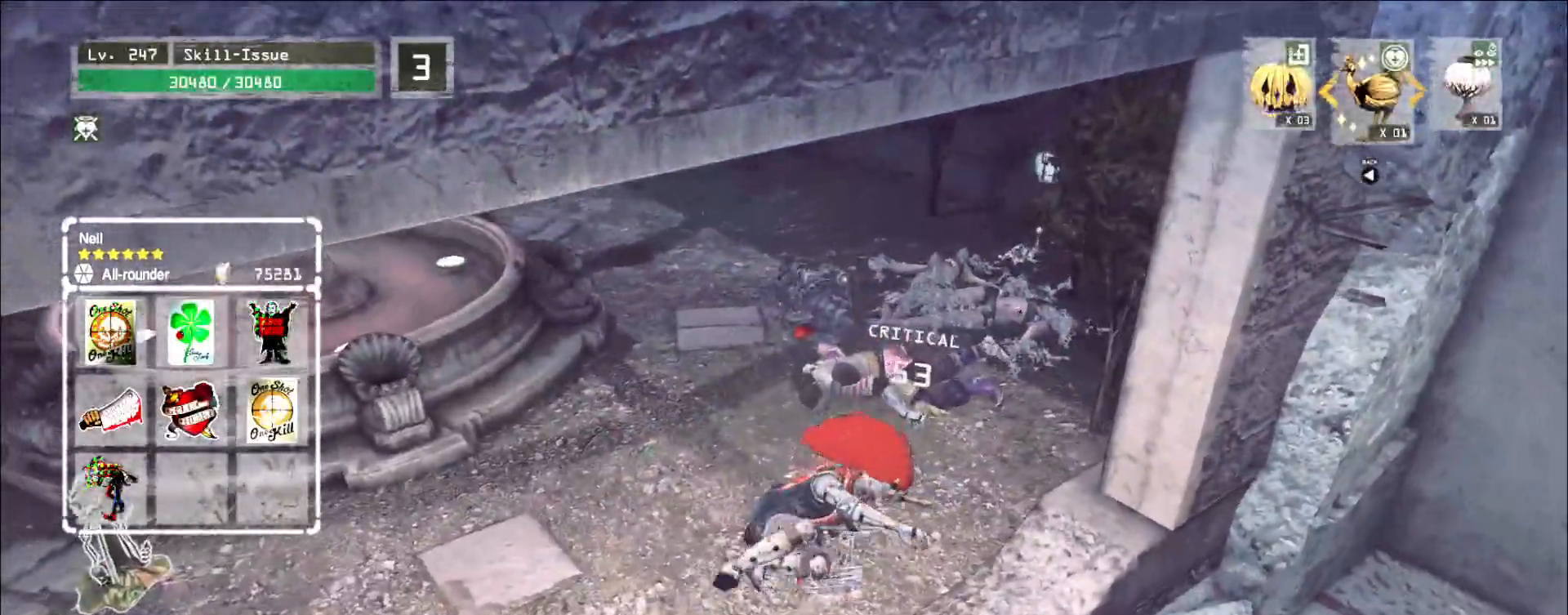
{"keys": ["a", "s"], "mouse": ["left"], "events": [[67, "s", "down"], [417, "mouse_left", "down"]]}
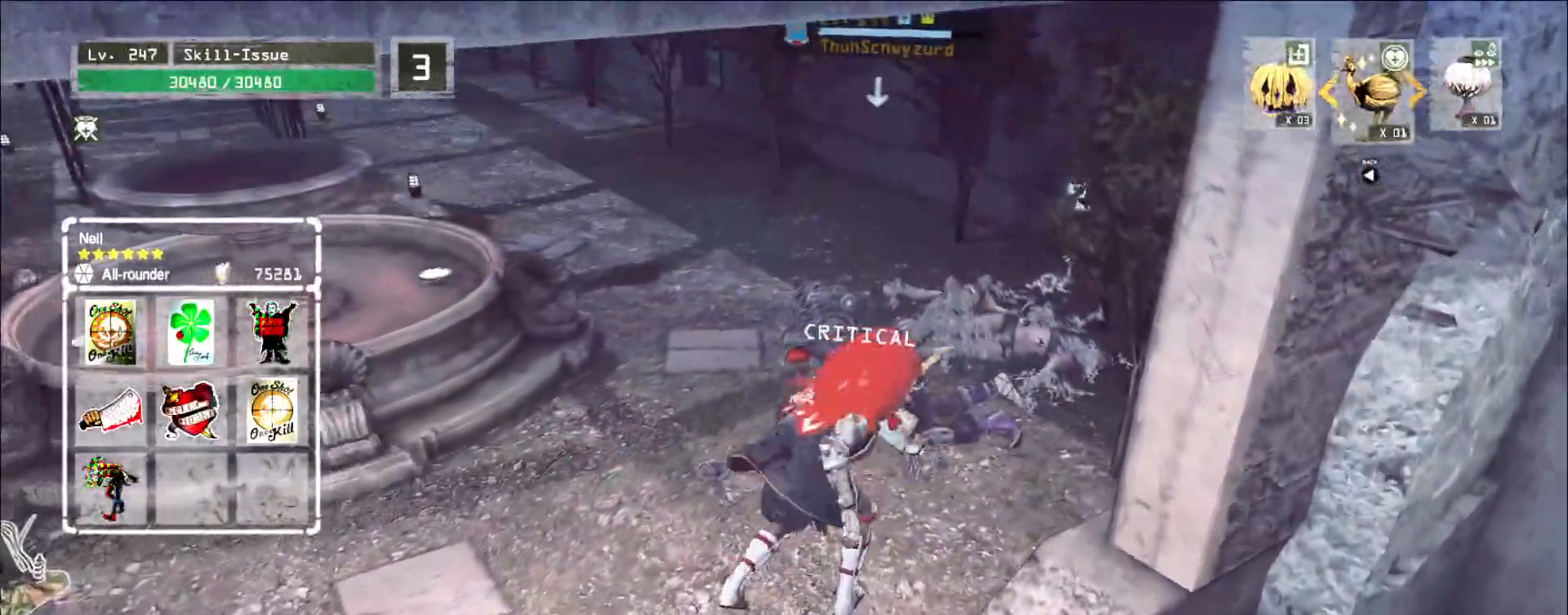
{"keys": ["a", "s"], "mouse": ["left", "right"], "events": [[83, "mouse_right", "down"]]}
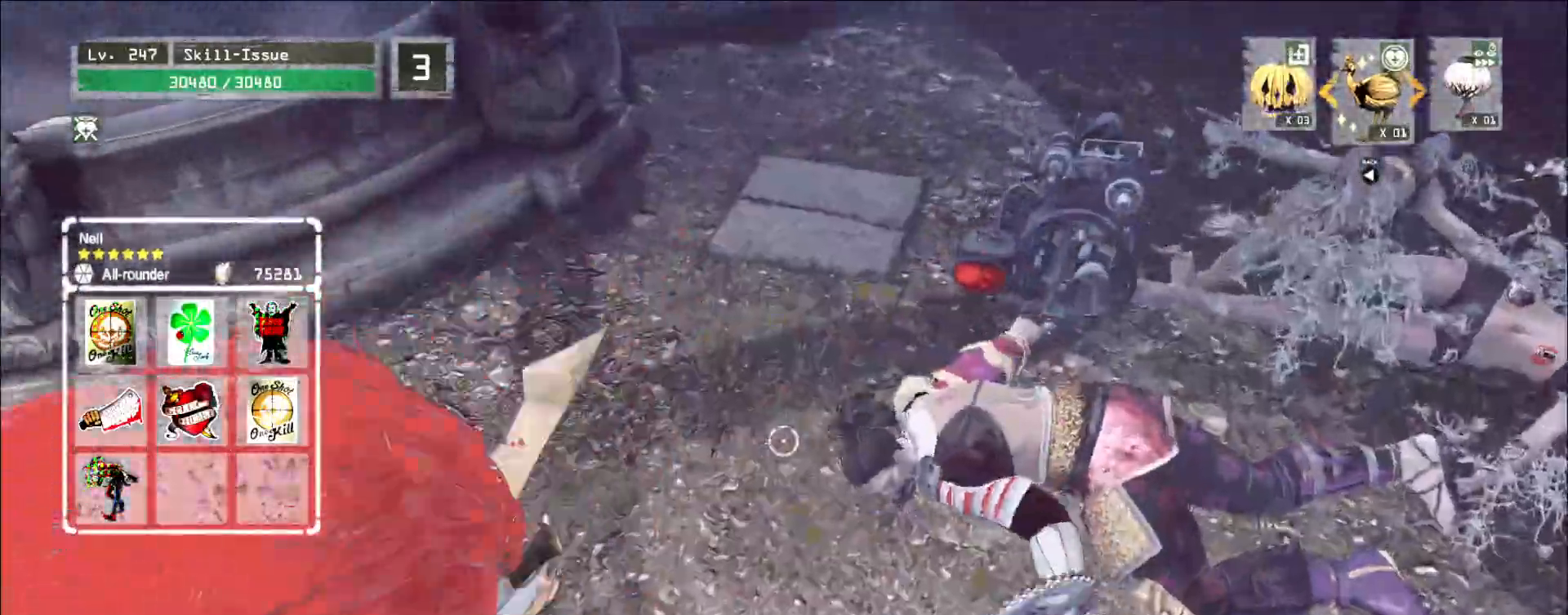
{"keys": [], "mouse": ["left", "right"], "events": [[317, "s", "up"], [333, "a", "up"]]}
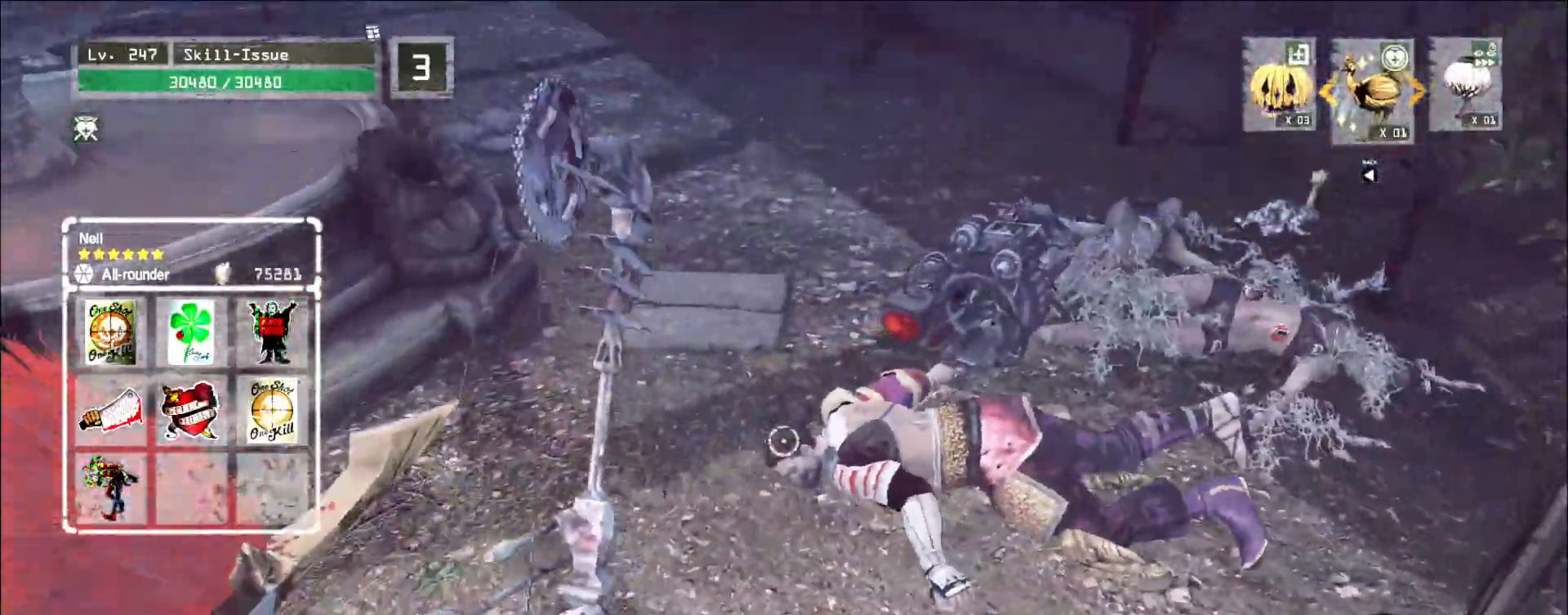
{"keys": [], "mouse": ["left", "right"], "events": []}
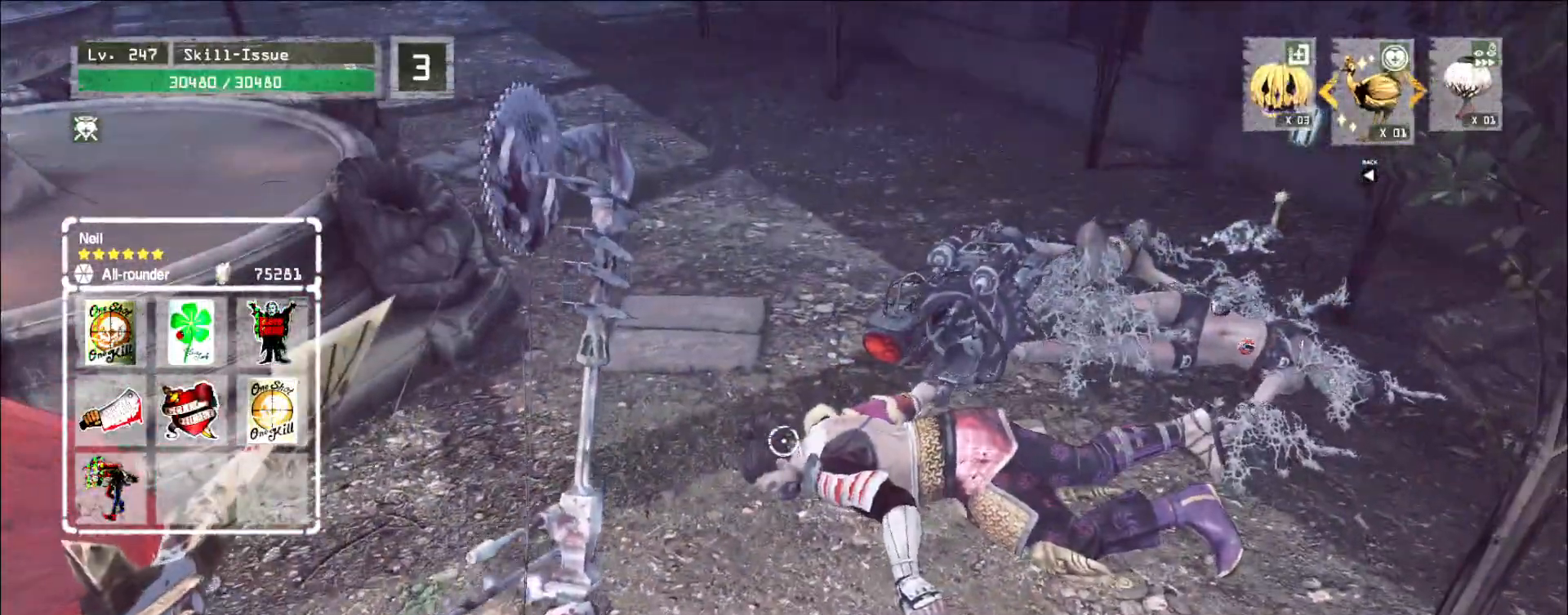
{"keys": [], "mouse": ["left"], "events": [[483, "mouse_right", "up"]]}
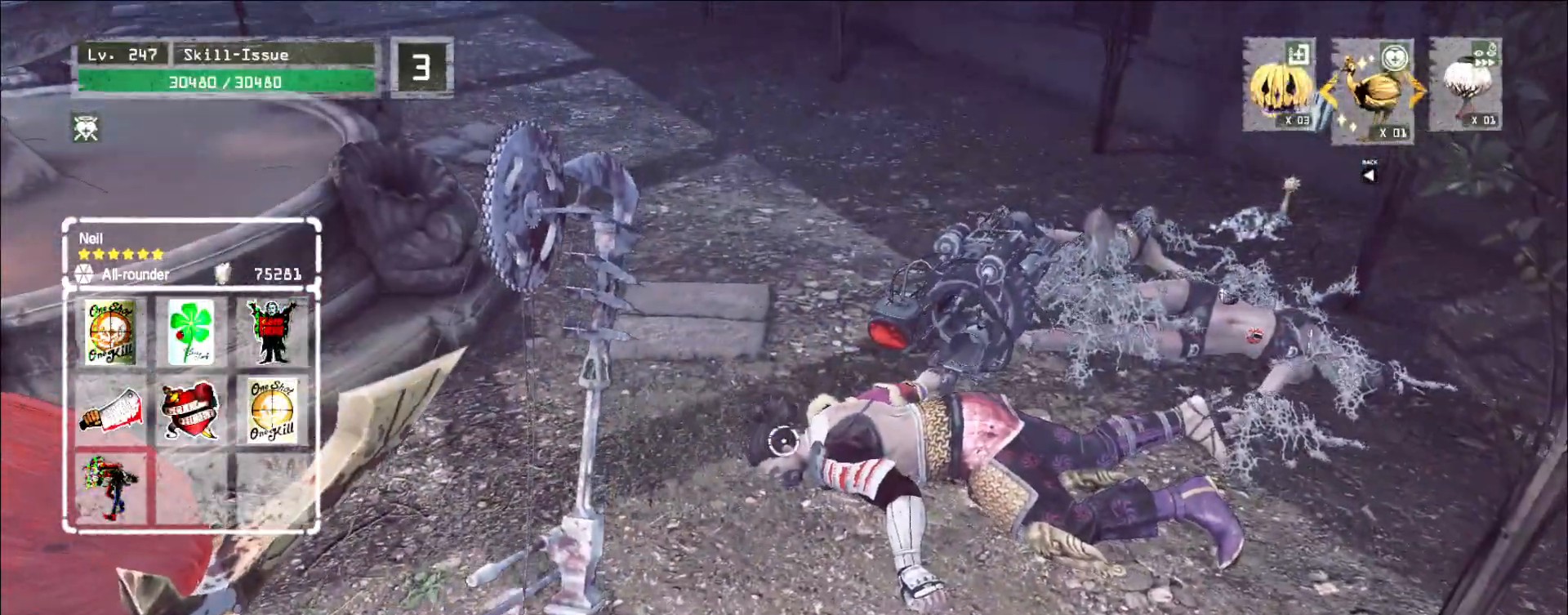
{"keys": [], "mouse": ["left"], "events": []}
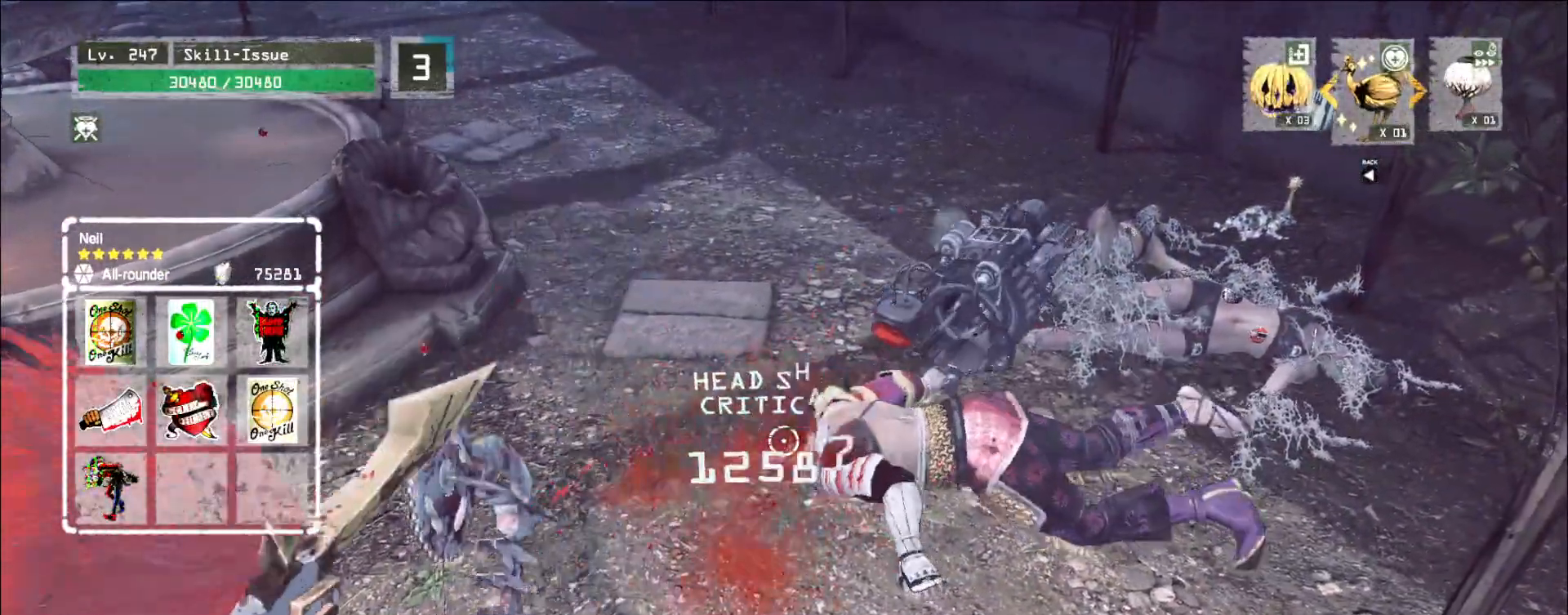
{"keys": ["2", "w"], "mouse": [], "events": [[83, "mouse_left", "up"], [167, "w", "down"], [483, "2", "down"]]}